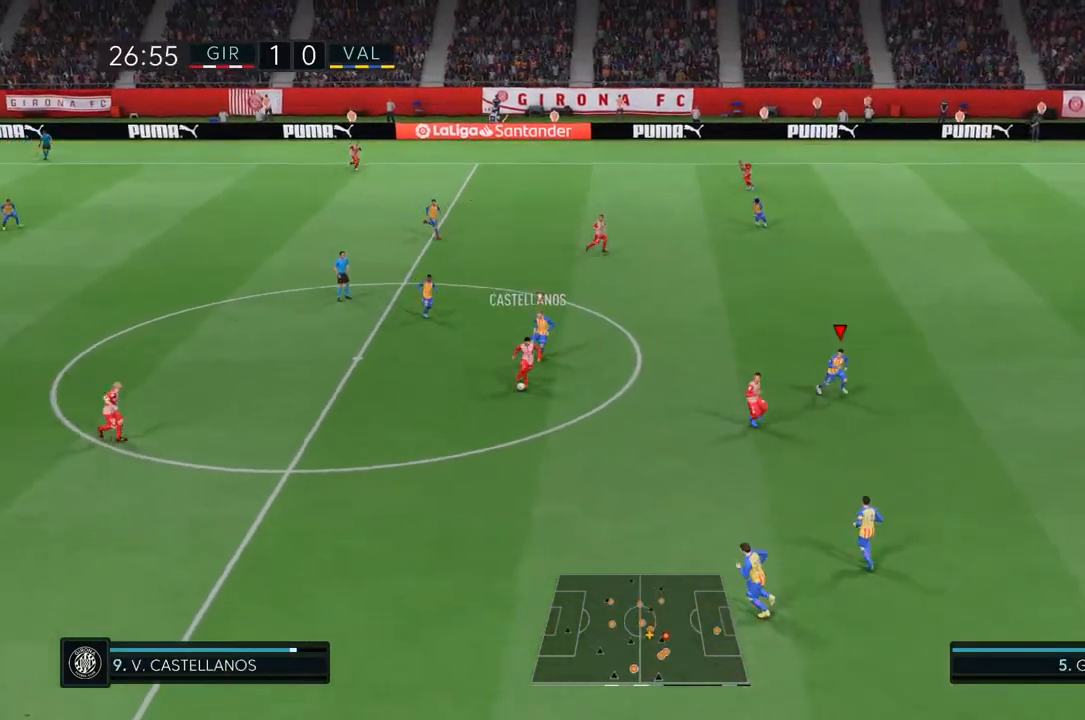
Gameplay with a controller (PlayStation layout); each line is a JSON object with the inputs held at the frame after it. "events" lists button and stick changes between this image and that frame as [ms after this image, input, new state], when the widget could be followed in between. Not read: L3 R3.
{"buttons": [], "left_stick": "down-left", "right_stick": "center", "events": []}
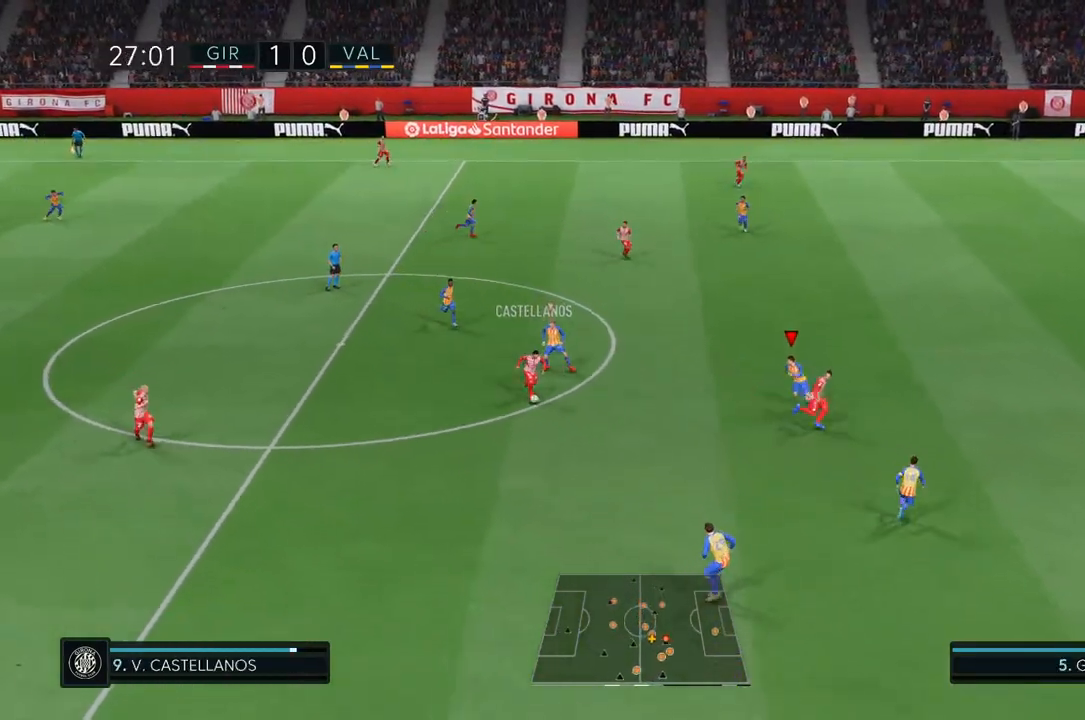
{"buttons": [], "left_stick": "down-left", "right_stick": "center", "events": []}
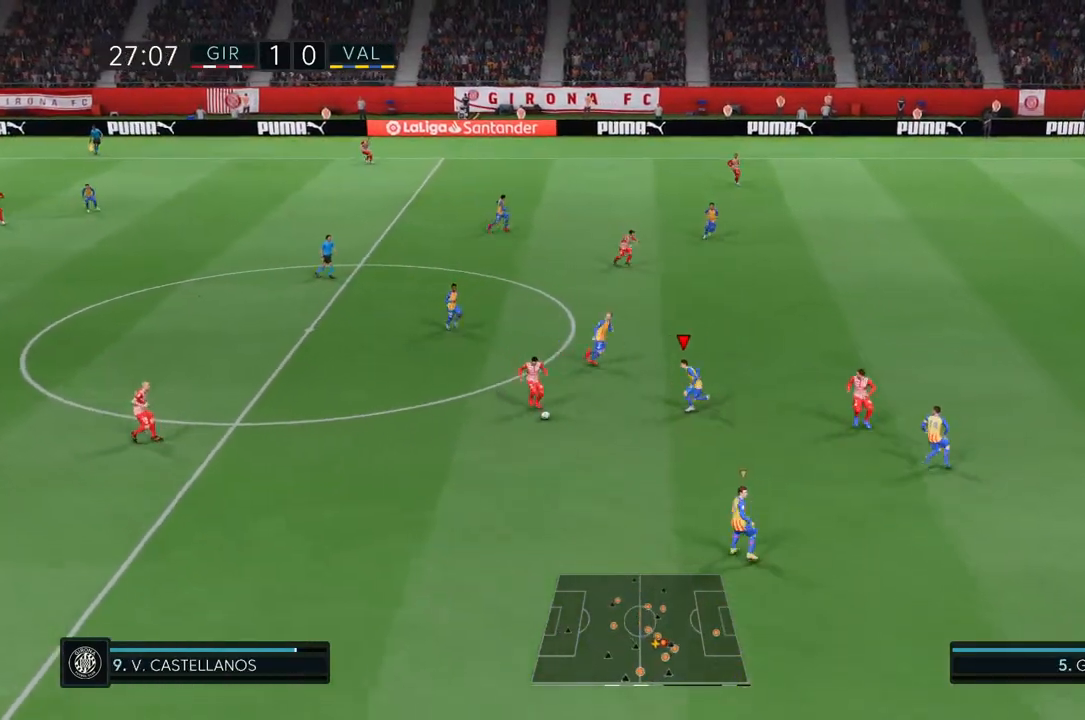
{"buttons": [], "left_stick": "down-left", "right_stick": "center", "events": [[133, "CIRCLE", "down"], [383, "CIRCLE", "up"]]}
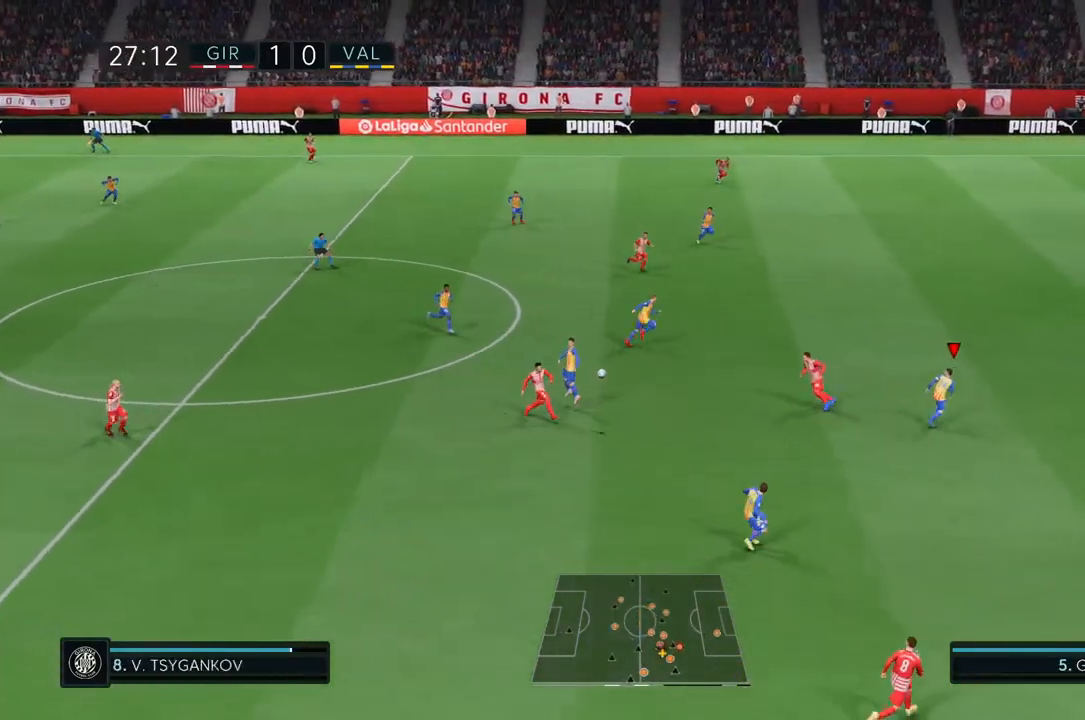
{"buttons": [], "left_stick": "center", "right_stick": "center", "events": [[417, "left_stick", "center"]]}